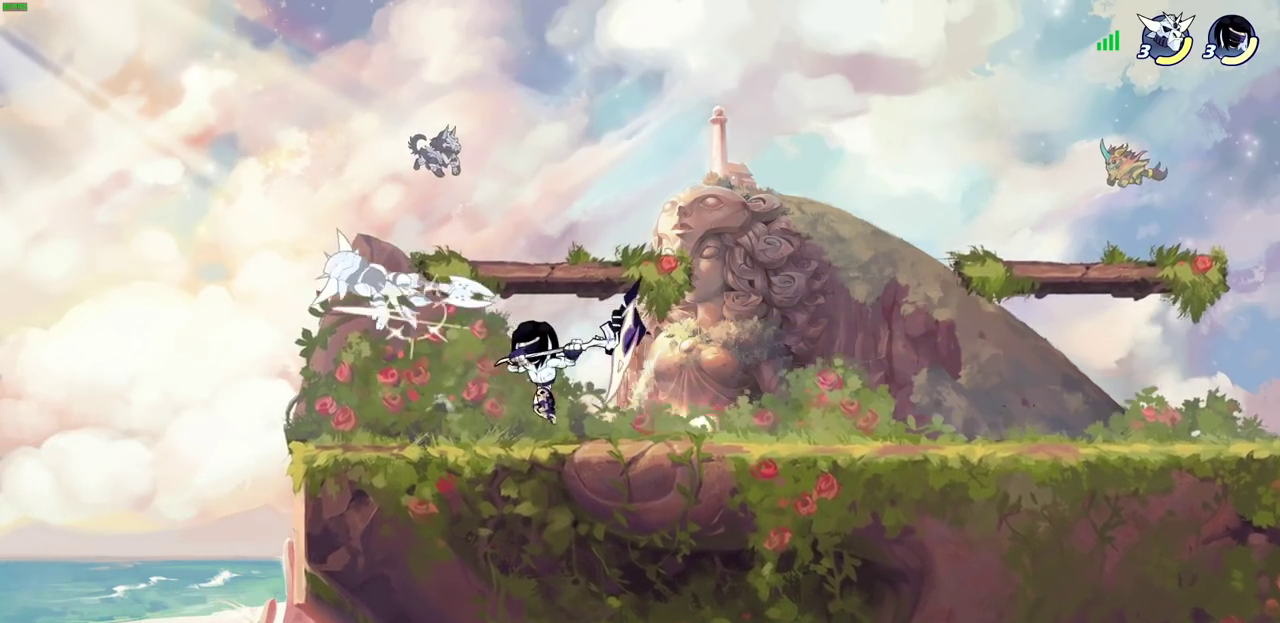
Gameplay with a controller (PlayStation layout); each line is a JSON object with the inputs held at the frame after it (dt_ms = milliseconds from this image to that frame). "events" lists button and stick changes between this image and that frame as [ms after this image, input, new state], when the widget could be followed in between.
{"dt_ms": 800, "buttons": [], "left_stick": "center", "right_stick": "center"}
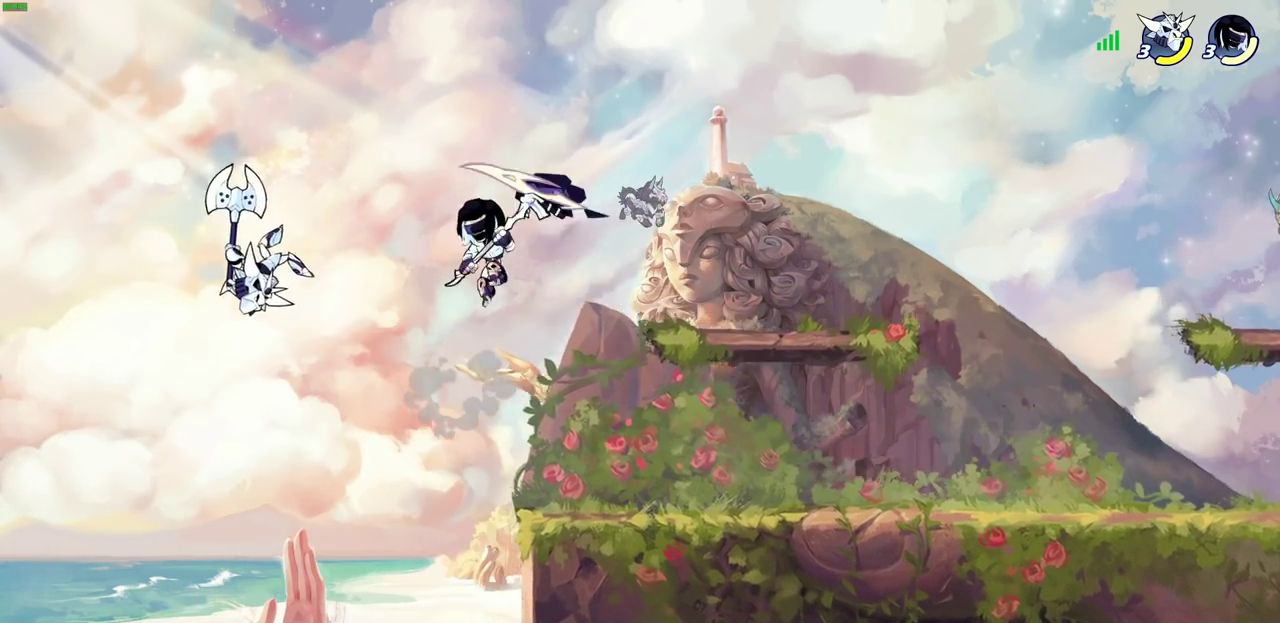
{"dt_ms": 300, "buttons": [], "left_stick": "right", "right_stick": "center", "events": [[17, "left_stick", "left"], [83, "left_stick", "center"], [233, "left_stick", "right"]]}
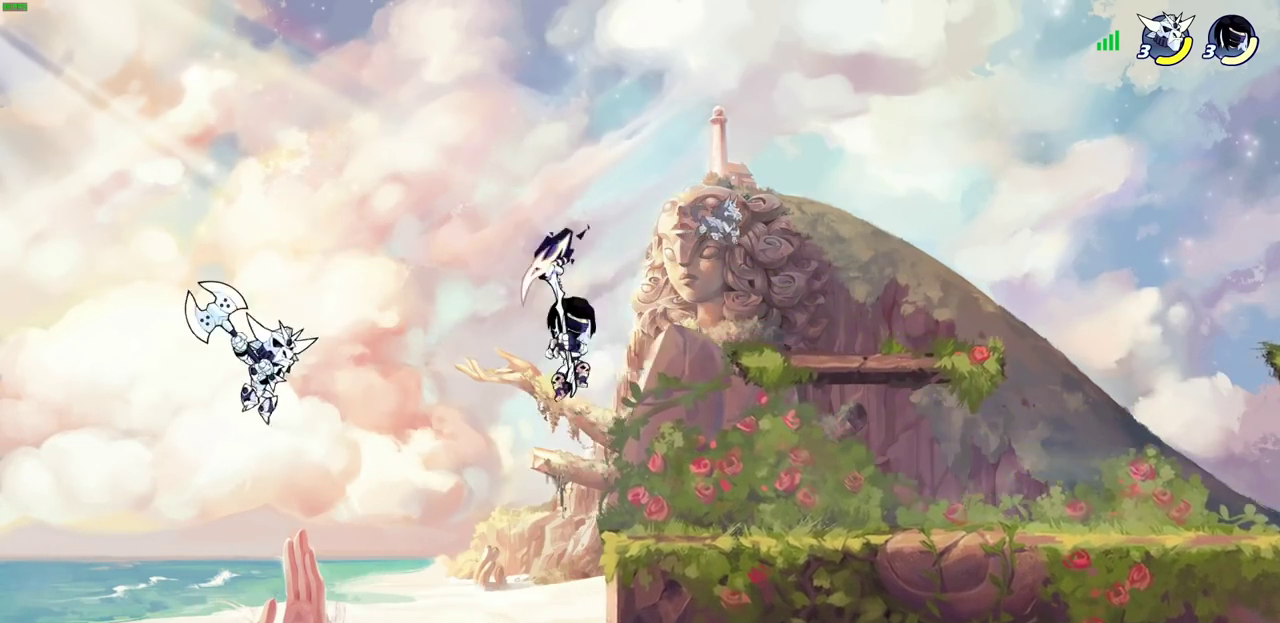
{"dt_ms": 400, "buttons": [], "left_stick": "right", "right_stick": "center", "events": [[50, "CROSS", "down"], [117, "left_stick", "up-left"], [150, "CROSS", "up"], [200, "left_stick", "left"], [283, "left_stick", "center"], [383, "left_stick", "right"]]}
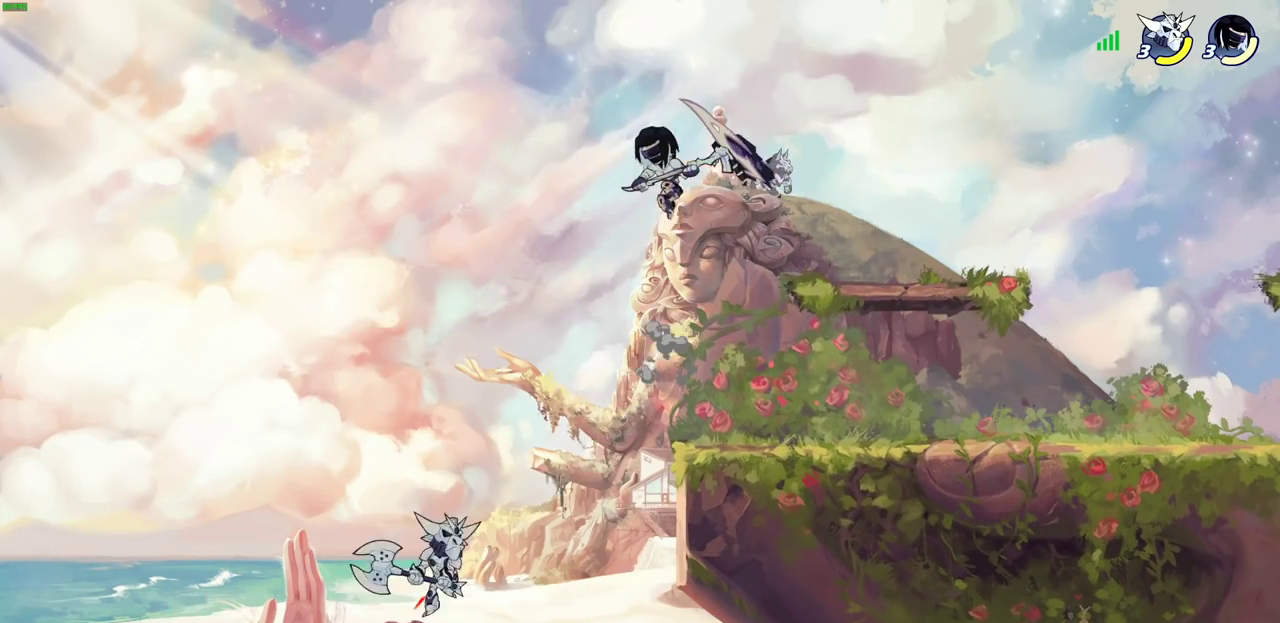
{"dt_ms": 600, "buttons": [], "left_stick": "down-right", "right_stick": "center", "events": [[383, "left_stick", "left"], [467, "left_stick", "right"], [550, "left_stick", "down-right"]]}
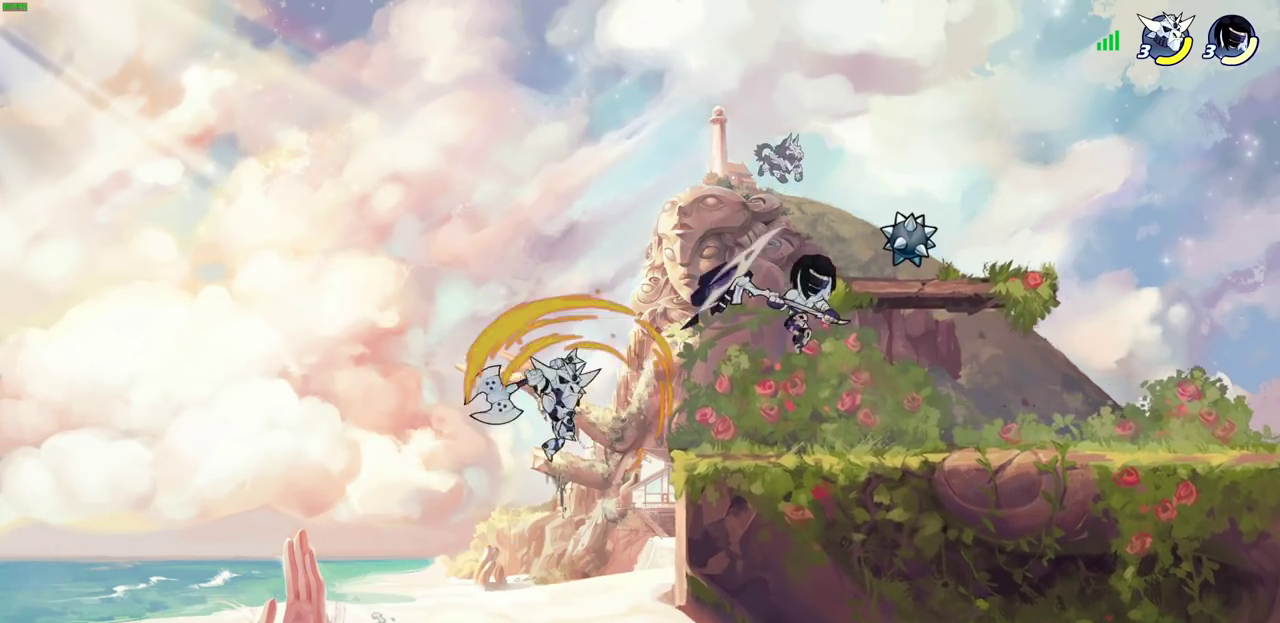
{"dt_ms": 400, "buttons": ["R2"], "left_stick": "left", "right_stick": "center", "events": [[167, "left_stick", "left"], [383, "R2", "down"]]}
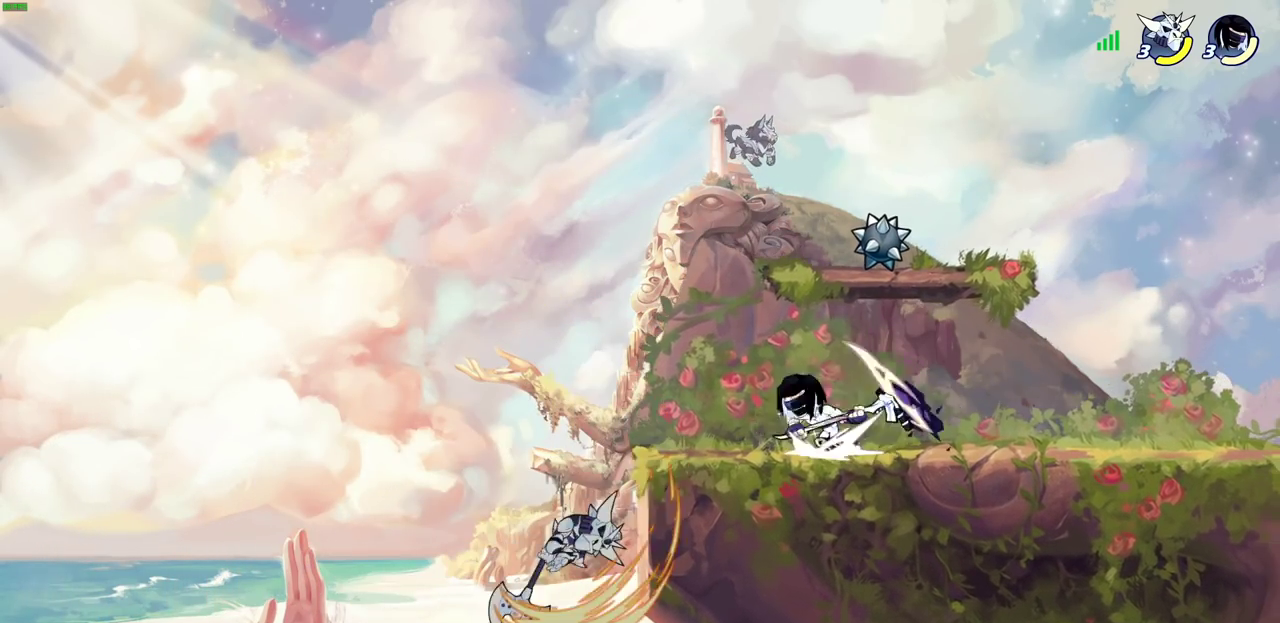
{"dt_ms": 700, "buttons": [], "left_stick": "center", "right_stick": "center", "events": [[17, "CROSS", "down"], [33, "left_stick", "down-left"], [117, "CIRCLE", "down"], [117, "CROSS", "up"], [117, "R2", "up"], [167, "left_stick", "down"], [367, "CIRCLE", "up"], [417, "left_stick", "center"]]}
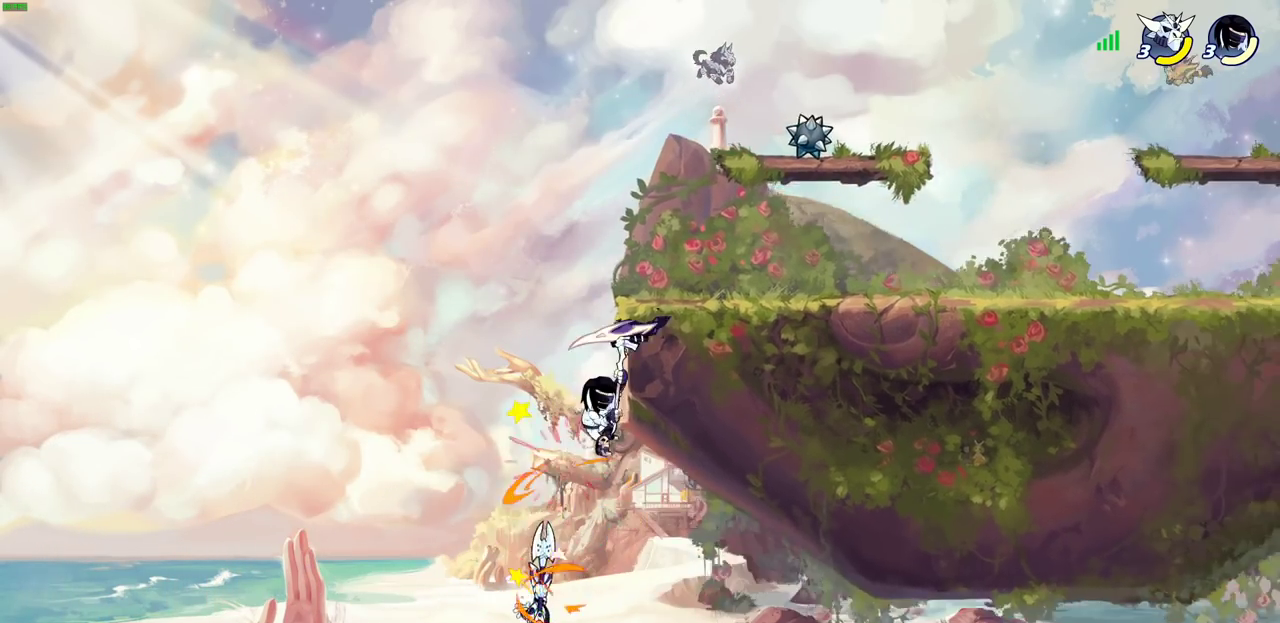
{"dt_ms": 400, "buttons": [], "left_stick": "right", "right_stick": "center", "events": [[167, "CROSS", "down"], [283, "CROSS", "up"], [333, "left_stick", "right"]]}
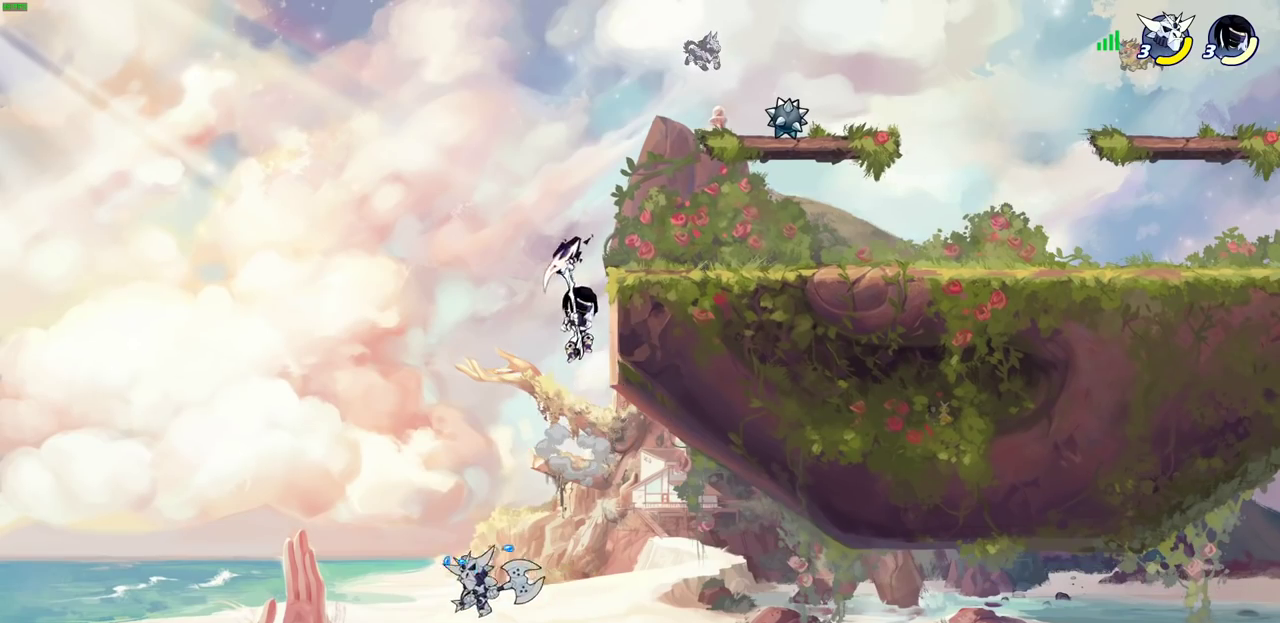
{"dt_ms": 500, "buttons": [], "left_stick": "right", "right_stick": "center", "events": [[250, "CROSS", "down"], [383, "CROSS", "up"]]}
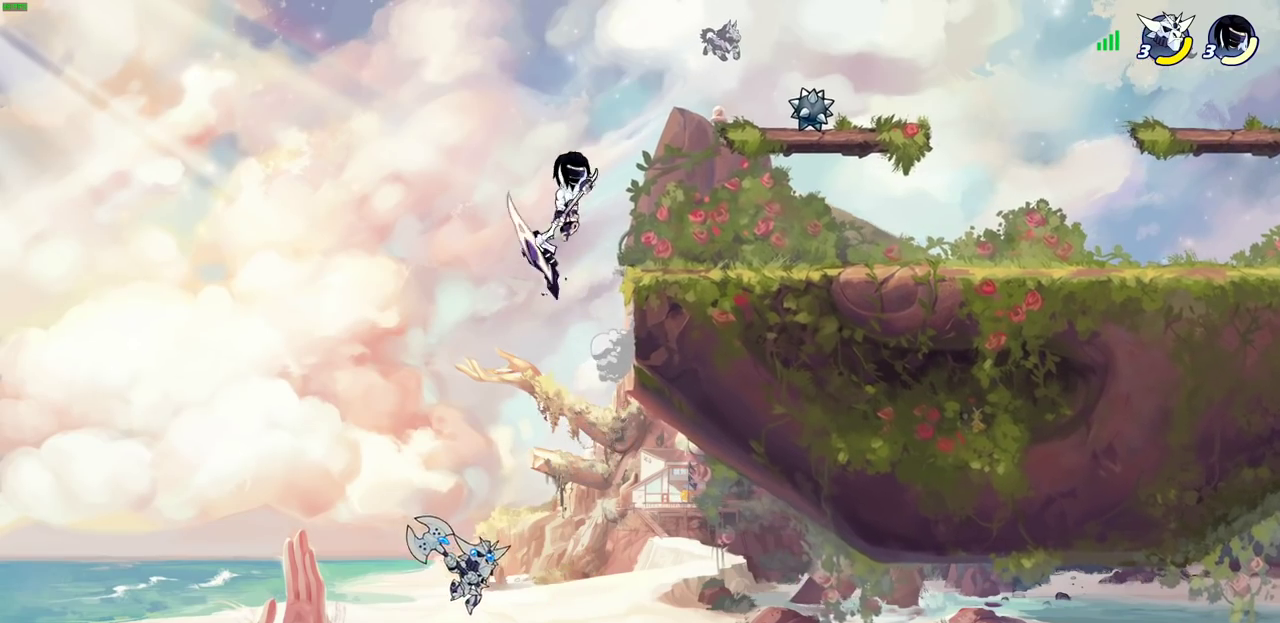
{"dt_ms": 300, "buttons": [], "left_stick": "down-right", "right_stick": "center", "events": [[167, "left_stick", "down-right"]]}
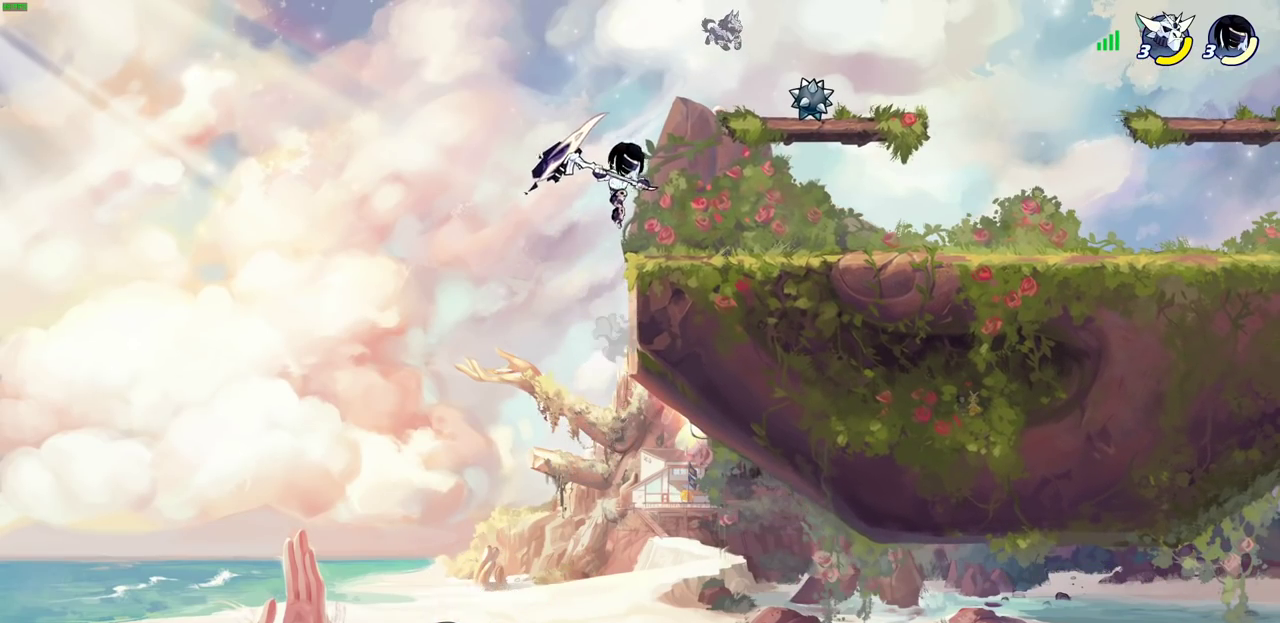
{"dt_ms": 800, "buttons": [], "left_stick": "right", "right_stick": "center", "events": [[133, "left_stick", "right"], [183, "R2", "down"], [200, "CROSS", "down"], [317, "CROSS", "up"], [317, "R2", "up"], [383, "left_stick", "down"], [433, "left_stick", "down-right"], [583, "left_stick", "right"], [633, "R2", "down"], [667, "CROSS", "down"], [750, "CROSS", "up"], [767, "R2", "up"]]}
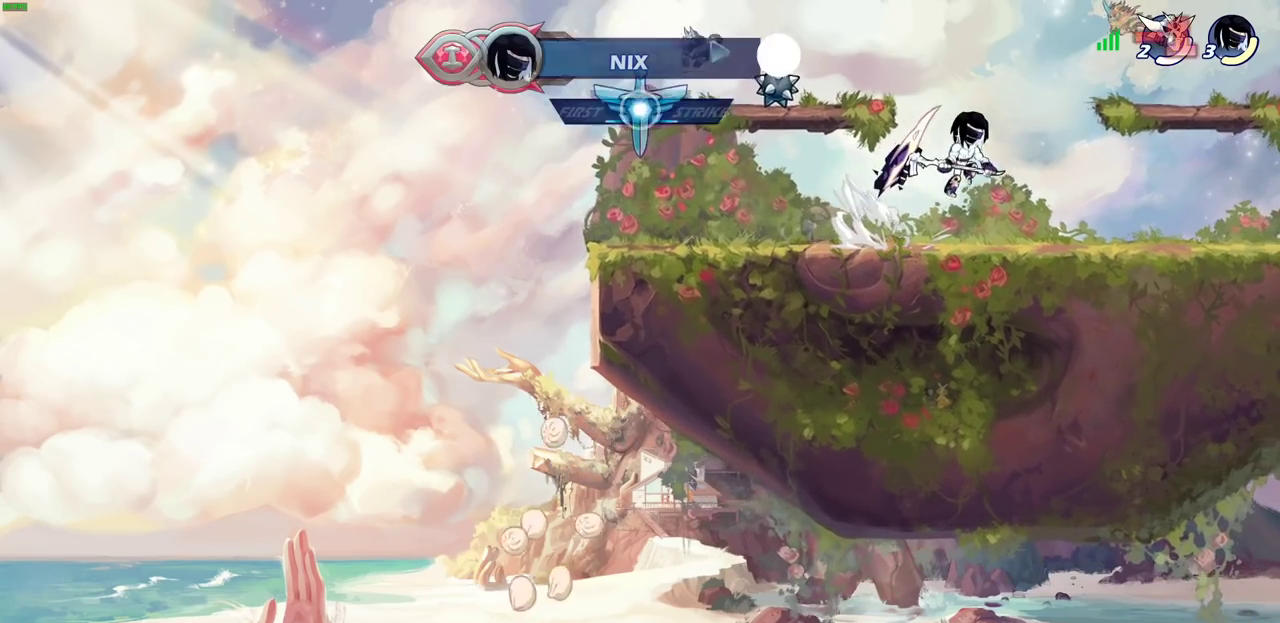
{"dt_ms": 400, "buttons": [], "left_stick": "center", "right_stick": "center", "events": [[67, "left_stick", "center"], [117, "R2", "down"], [133, "CIRCLE", "down"], [200, "CIRCLE", "up"], [217, "R2", "up"]]}
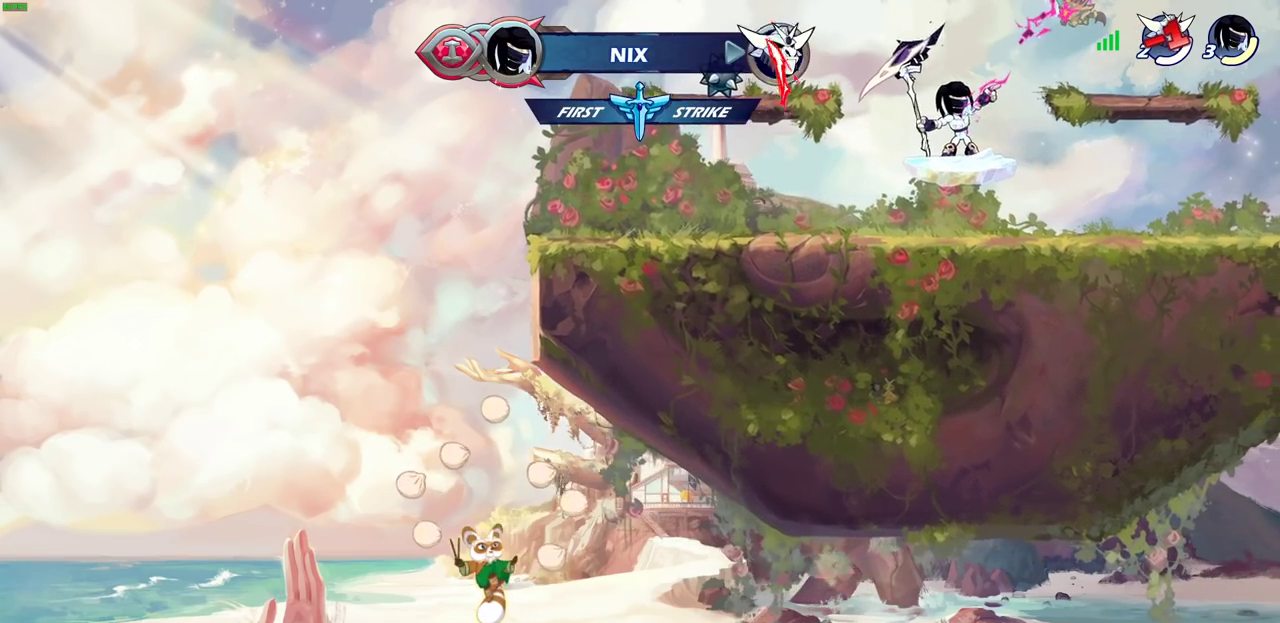
{"dt_ms": 500, "buttons": [], "left_stick": "down-left", "right_stick": "center", "events": [[417, "left_stick", "down-left"]]}
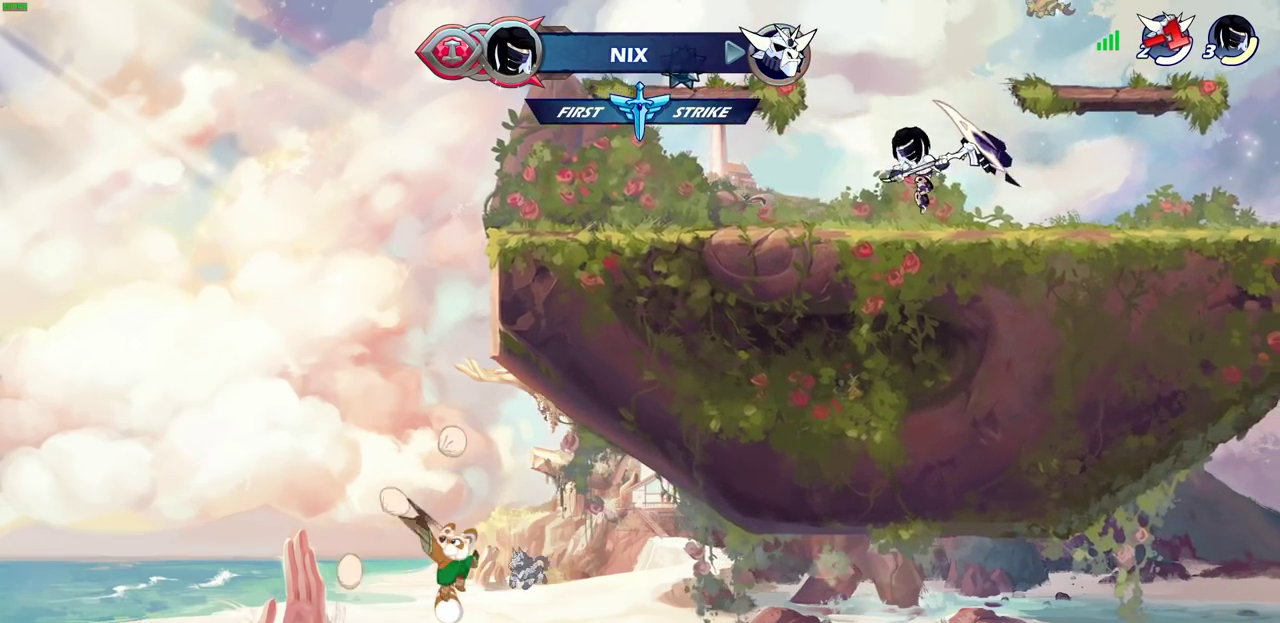
{"dt_ms": 400, "buttons": [], "left_stick": "down", "right_stick": "center", "events": [[83, "left_stick", "left"], [133, "left_stick", "up-left"], [167, "R2", "down"], [183, "CROSS", "down"], [317, "CROSS", "up"], [317, "R2", "up"], [367, "left_stick", "down"]]}
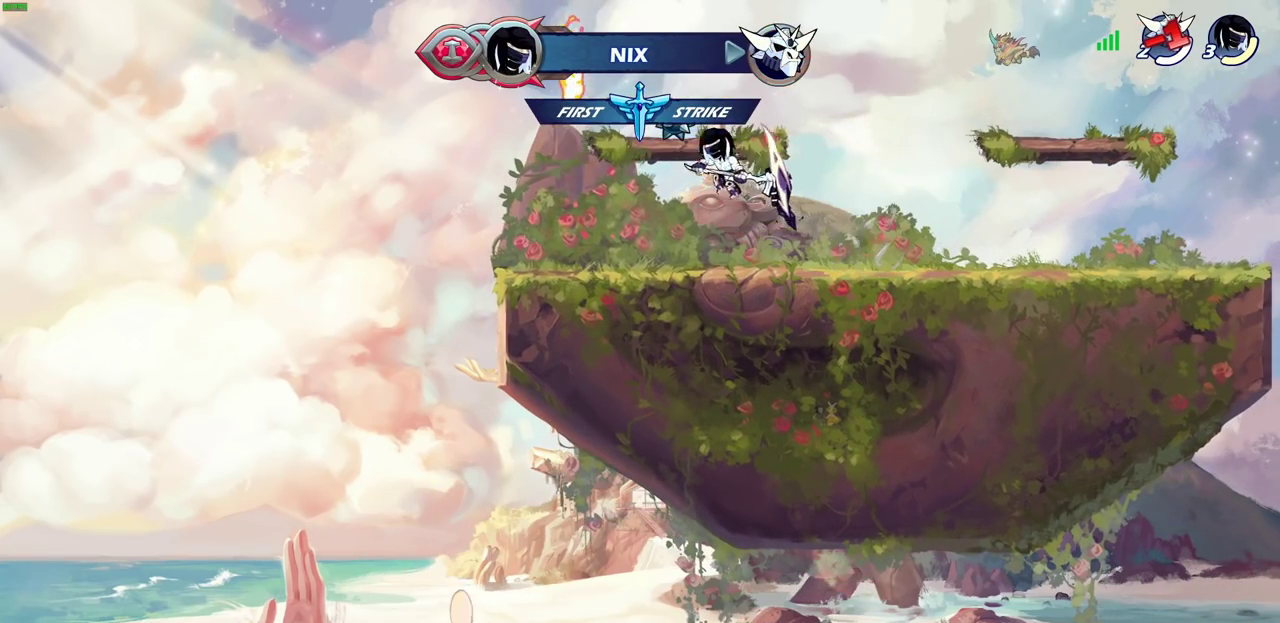
{"dt_ms": 700, "buttons": ["R1"], "left_stick": "up-right", "right_stick": "center", "events": [[67, "left_stick", "down-right"], [167, "left_stick", "right"], [317, "left_stick", "left"], [600, "left_stick", "right"], [667, "R1", "down"], [683, "left_stick", "up-right"]]}
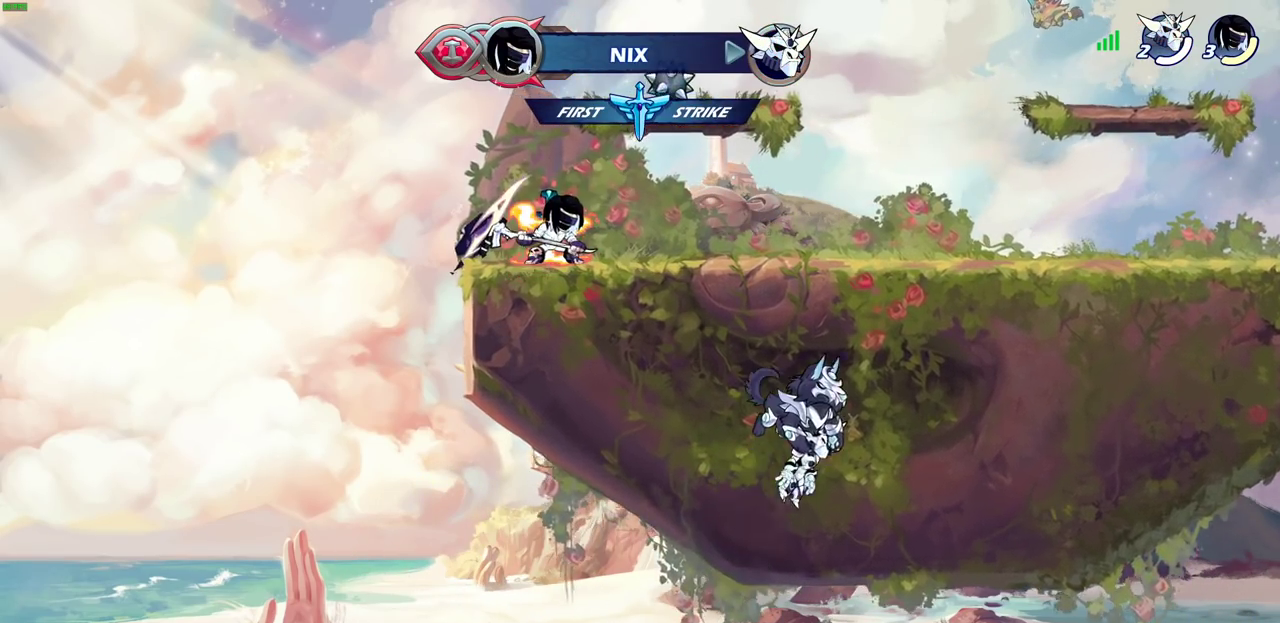
{"dt_ms": 400, "buttons": ["R1"], "left_stick": "up", "right_stick": "center", "events": [[33, "left_stick", "center"], [333, "left_stick", "up"]]}
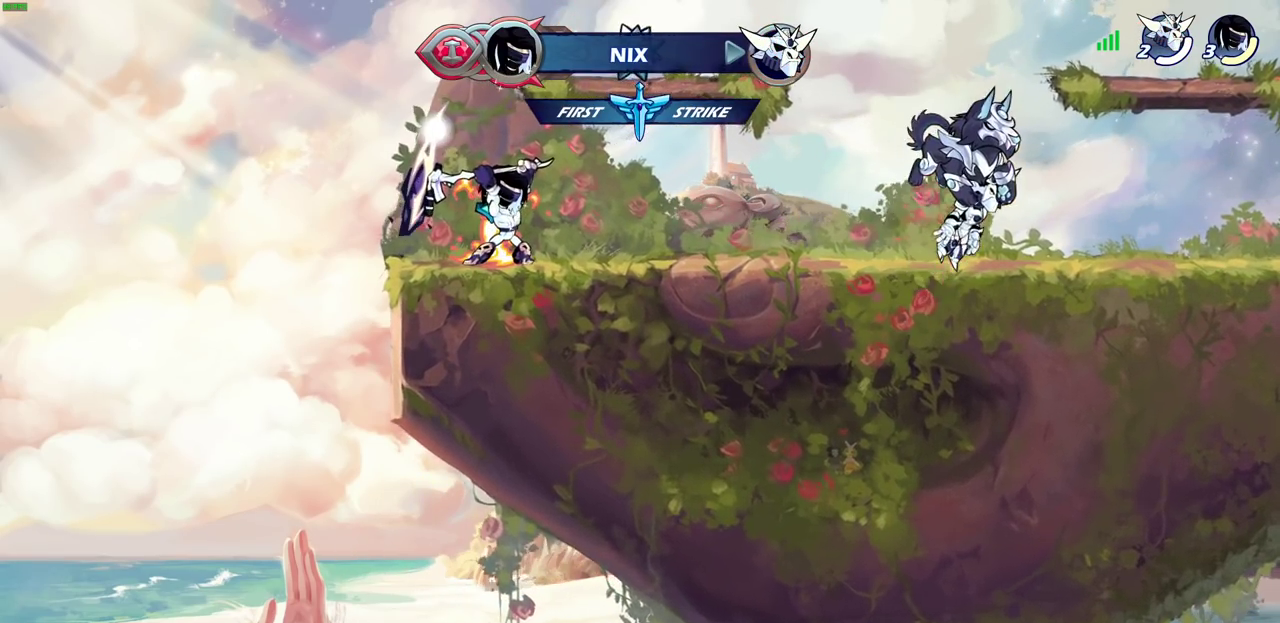
{"dt_ms": 300, "buttons": [], "left_stick": "up", "right_stick": "center", "events": [[183, "R1", "up"]]}
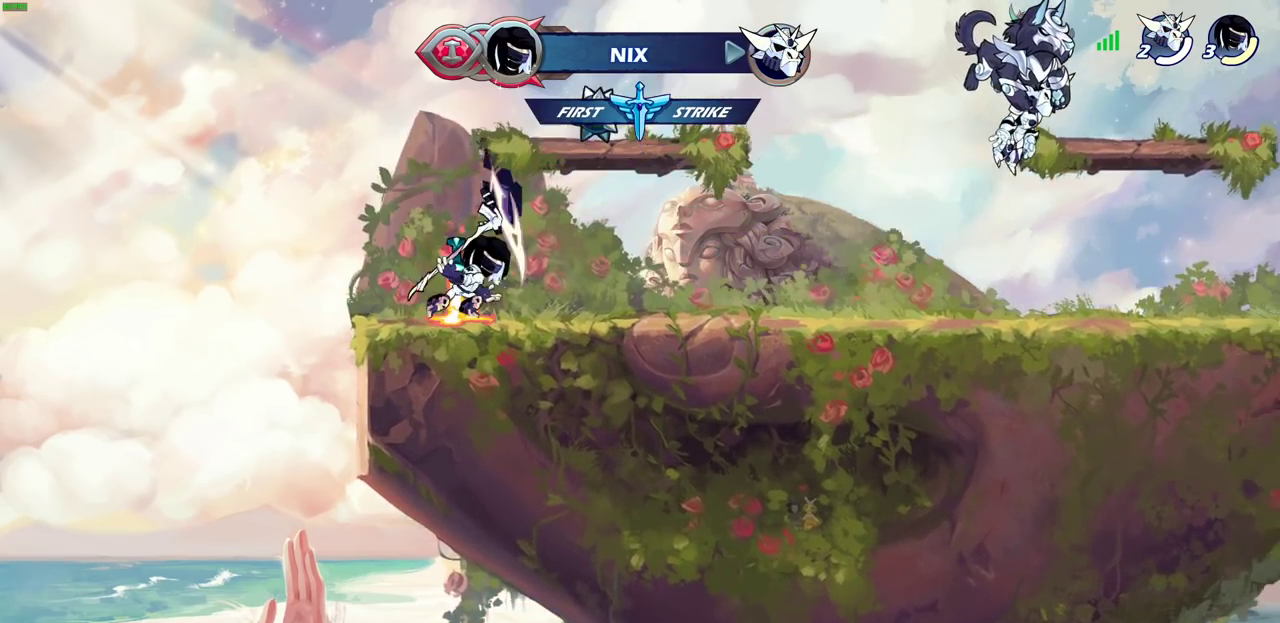
{"dt_ms": 700, "buttons": [], "left_stick": "up", "right_stick": "center", "events": [[33, "left_stick", "center"], [300, "R1", "down"], [350, "CROSS", "down"], [450, "CROSS", "up"], [450, "R1", "up"], [567, "CROSS", "down"], [650, "CROSS", "up"], [683, "left_stick", "up"]]}
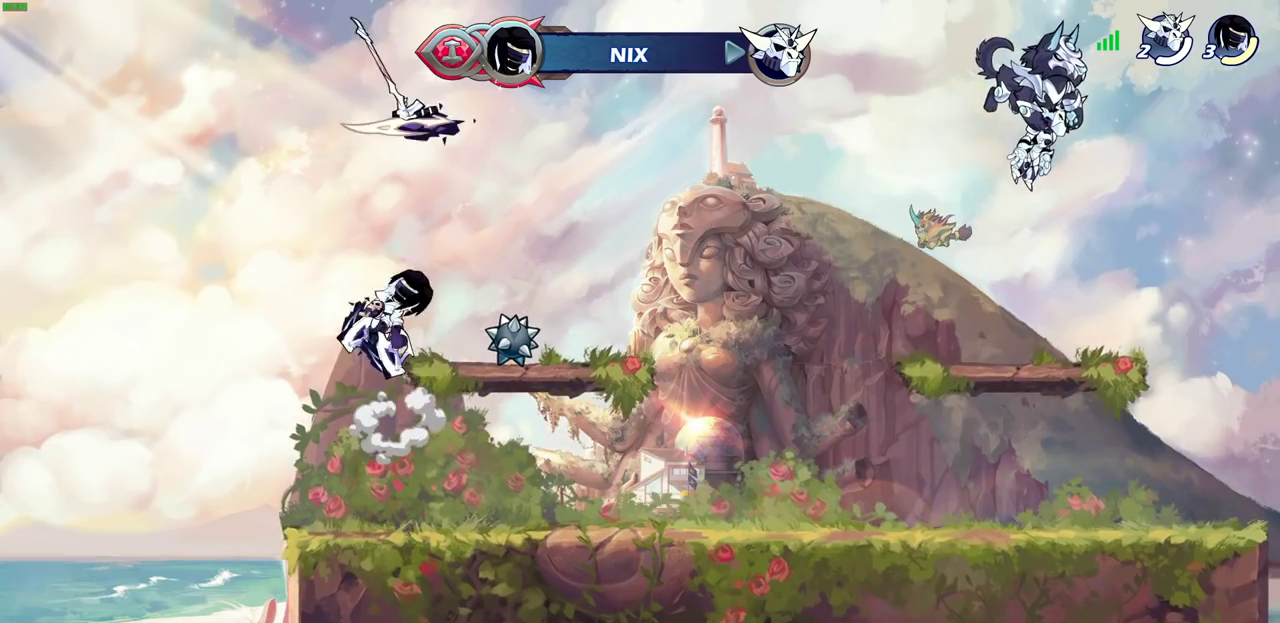
{"dt_ms": 500, "buttons": [], "left_stick": "center", "right_stick": "center", "events": [[50, "R1", "down"], [133, "R1", "up"], [150, "left_stick", "center"]]}
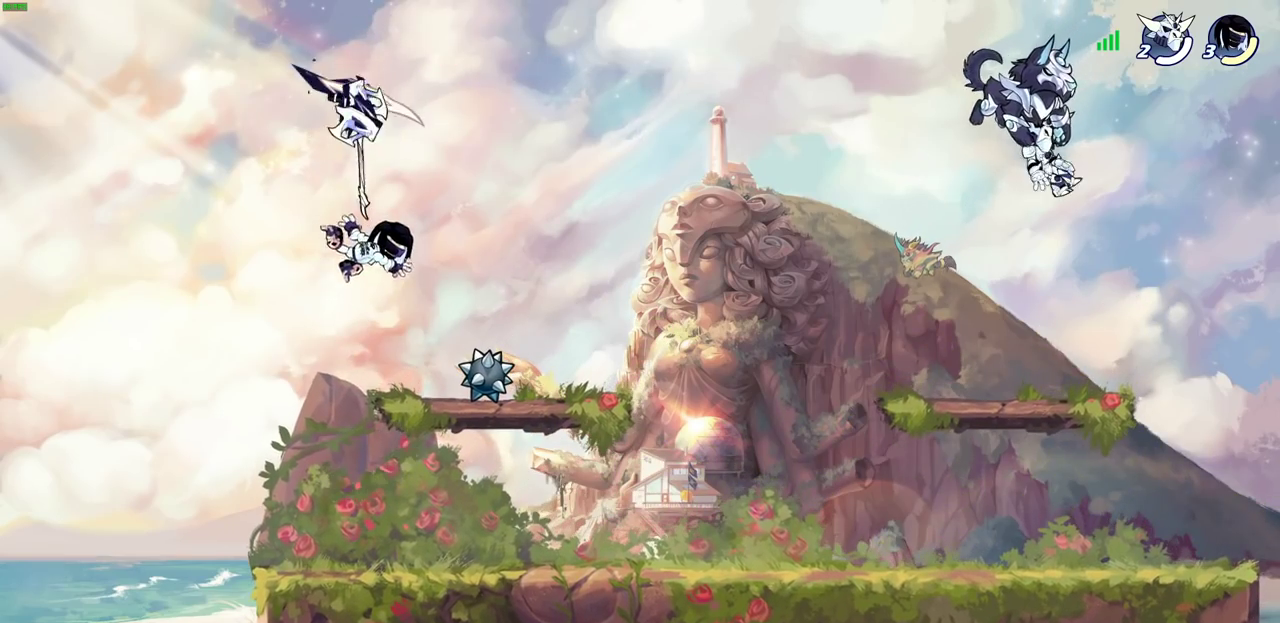
{"dt_ms": 400, "buttons": [], "left_stick": "right", "right_stick": "center", "events": [[117, "R1", "down"], [217, "R1", "up"], [367, "left_stick", "right"]]}
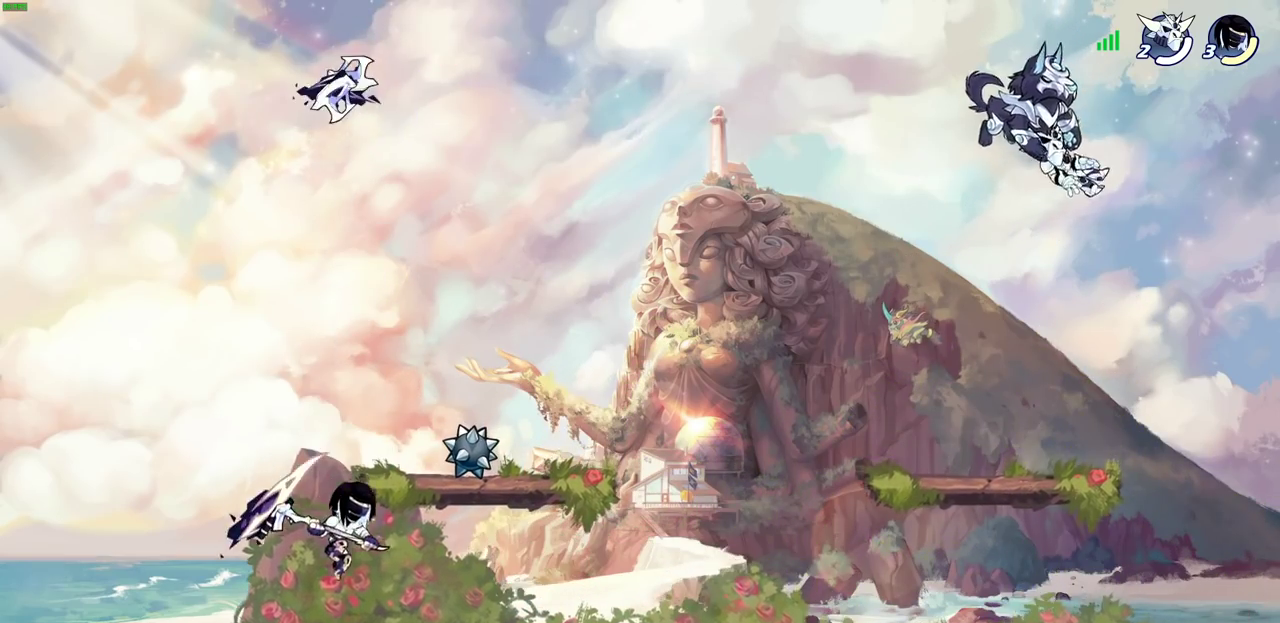
{"dt_ms": 800, "buttons": [], "left_stick": "down", "right_stick": "center", "events": [[150, "R2", "down"], [183, "CROSS", "down"], [217, "left_stick", "up-right"], [267, "CROSS", "up"], [283, "R2", "up"], [300, "left_stick", "down-right"], [350, "left_stick", "down"], [450, "left_stick", "down-left"], [517, "left_stick", "left"], [583, "R2", "down"], [617, "CROSS", "down"], [667, "CROSS", "up"], [700, "R2", "up"], [783, "left_stick", "down"]]}
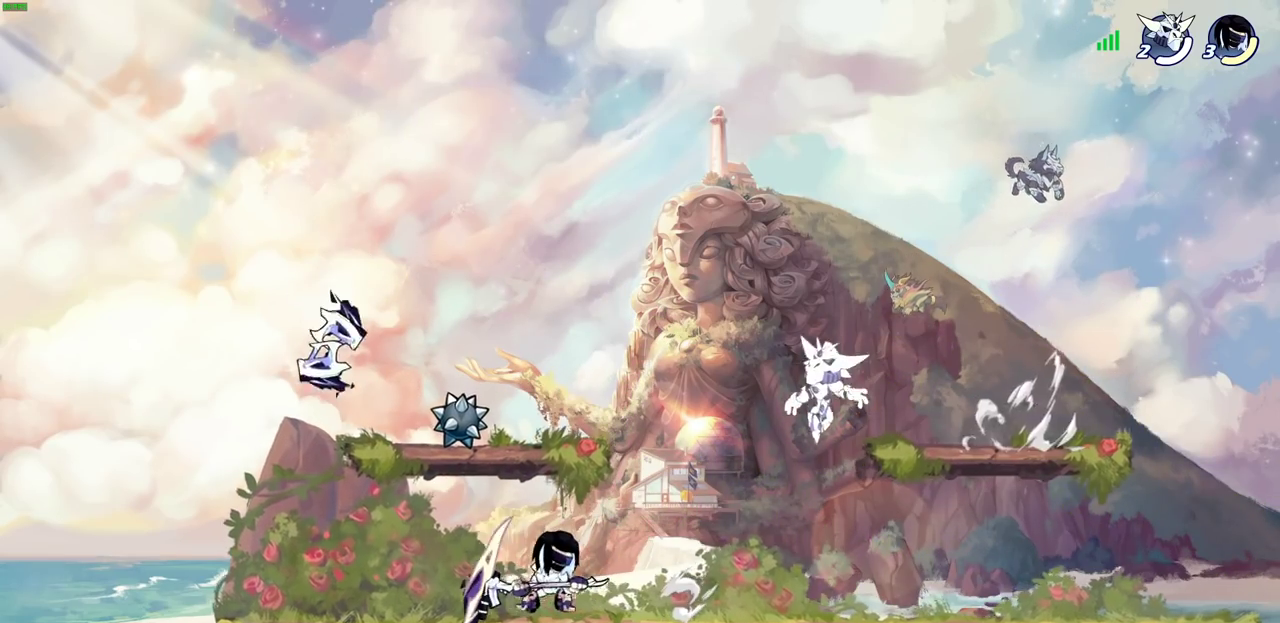
{"dt_ms": 300, "buttons": ["SQUARE", "R2"], "left_stick": "center", "right_stick": "center", "events": [[67, "left_stick", "right"], [200, "R2", "down"], [267, "SQUARE", "down"], [267, "left_stick", "center"]]}
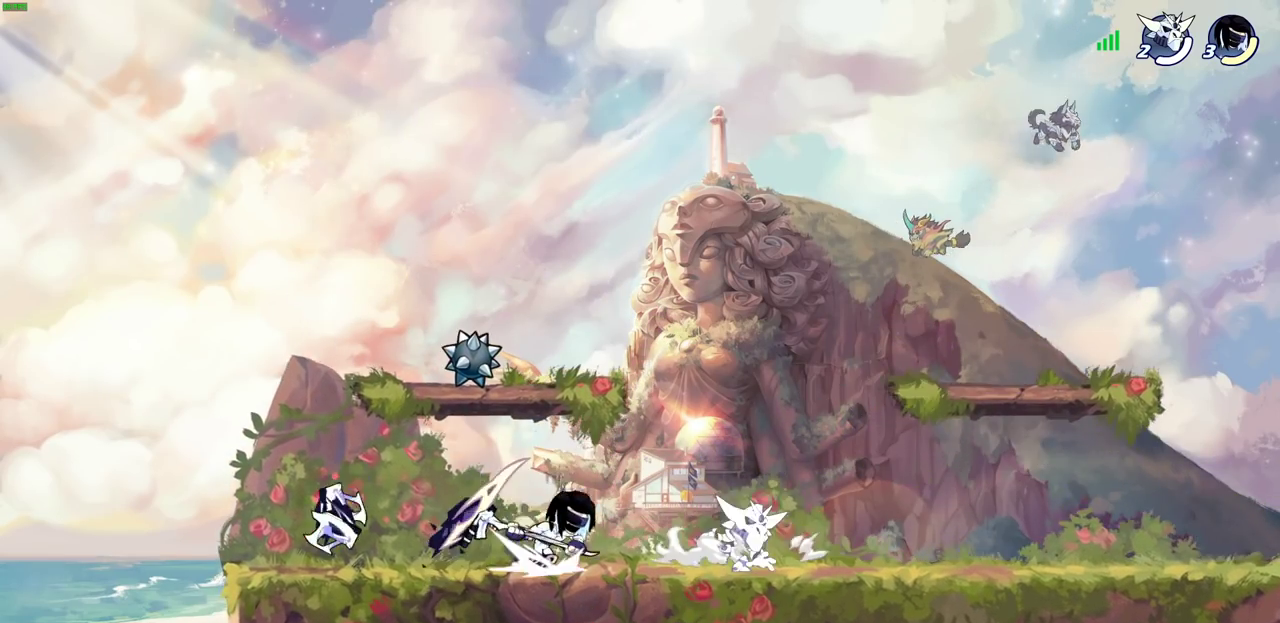
{"dt_ms": 500, "buttons": ["CROSS"], "left_stick": "up-left", "right_stick": "center", "events": [[17, "R2", "up"], [33, "SQUARE", "up"], [433, "left_stick", "up-left"], [467, "CROSS", "down"]]}
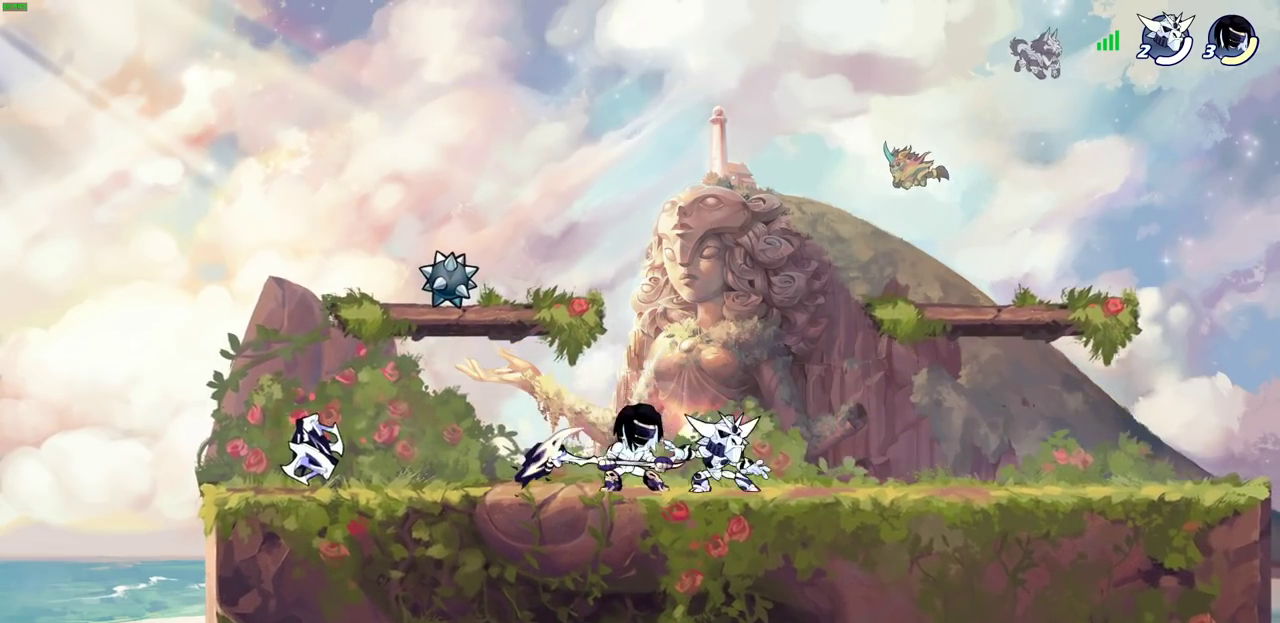
{"dt_ms": 700, "buttons": ["R2"], "left_stick": "left", "right_stick": "center", "events": [[67, "R2", "down"], [100, "left_stick", "up"], [167, "CROSS", "up"], [183, "left_stick", "up-right"], [233, "R2", "up"], [400, "left_stick", "right"], [517, "left_stick", "center"], [633, "left_stick", "up-left"], [683, "R2", "down"], [683, "left_stick", "left"]]}
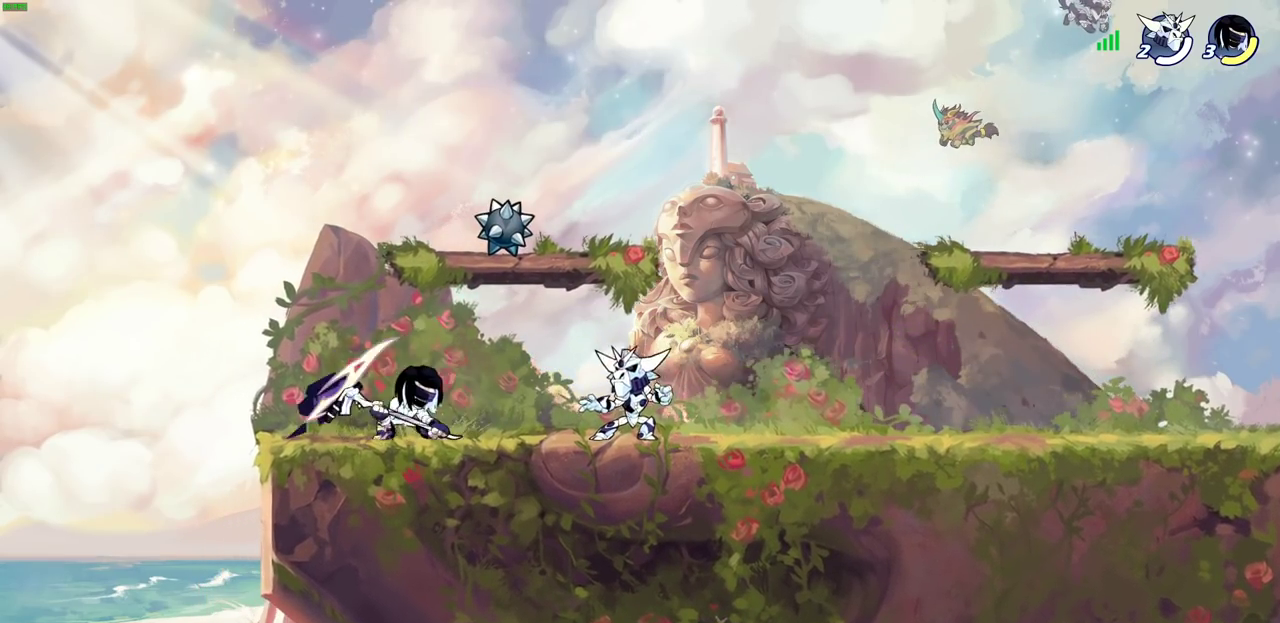
{"dt_ms": 300, "buttons": [], "left_stick": "right", "right_stick": "center", "events": [[67, "left_stick", "right"], [83, "R2", "up"], [150, "R2", "down"], [300, "R2", "up"]]}
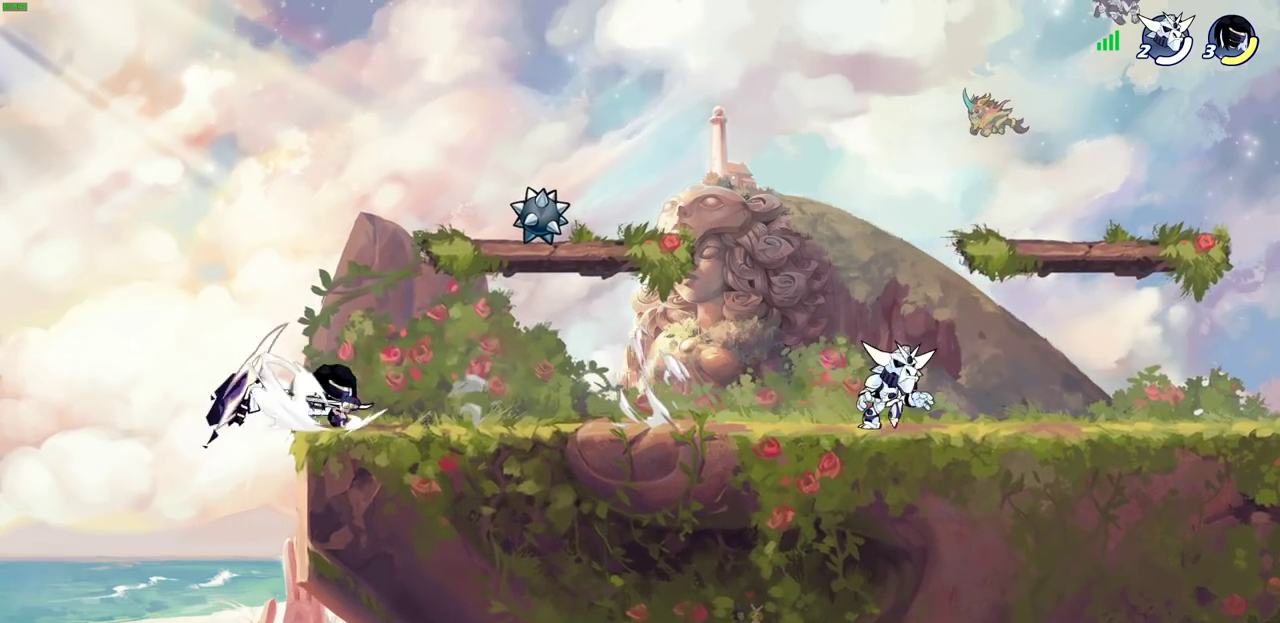
{"dt_ms": 600, "buttons": [], "left_stick": "center", "right_stick": "center", "events": [[283, "R2", "down"], [317, "SQUARE", "down"], [450, "R2", "up"], [450, "SQUARE", "up"], [500, "left_stick", "center"]]}
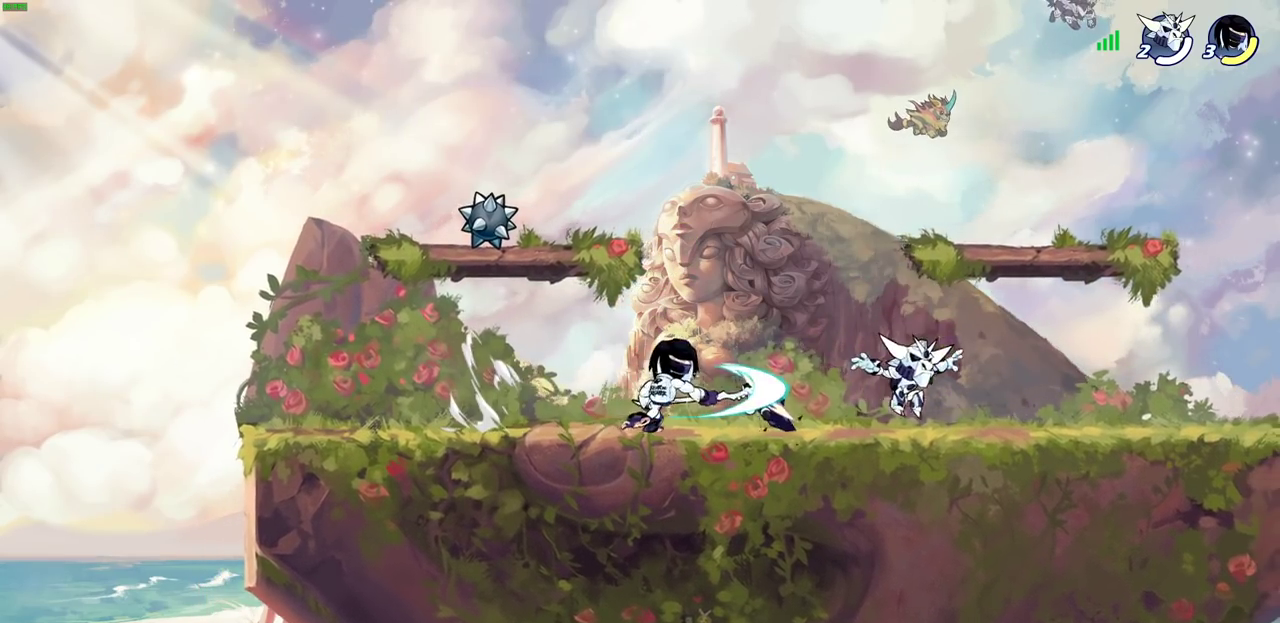
{"dt_ms": 400, "buttons": ["CROSS"], "left_stick": "left", "right_stick": "center", "events": [[233, "left_stick", "left"], [333, "CROSS", "down"]]}
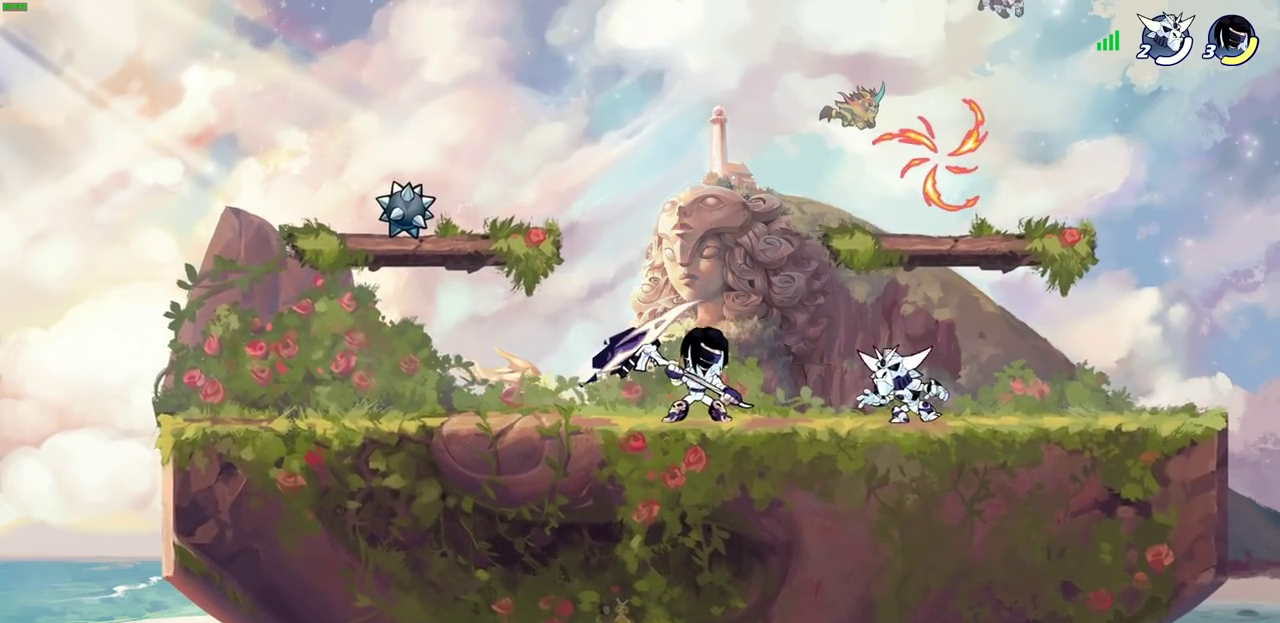
{"dt_ms": 400, "buttons": [], "left_stick": "right", "right_stick": "center", "events": [[50, "left_stick", "up-right"], [67, "CROSS", "up"], [317, "left_stick", "right"]]}
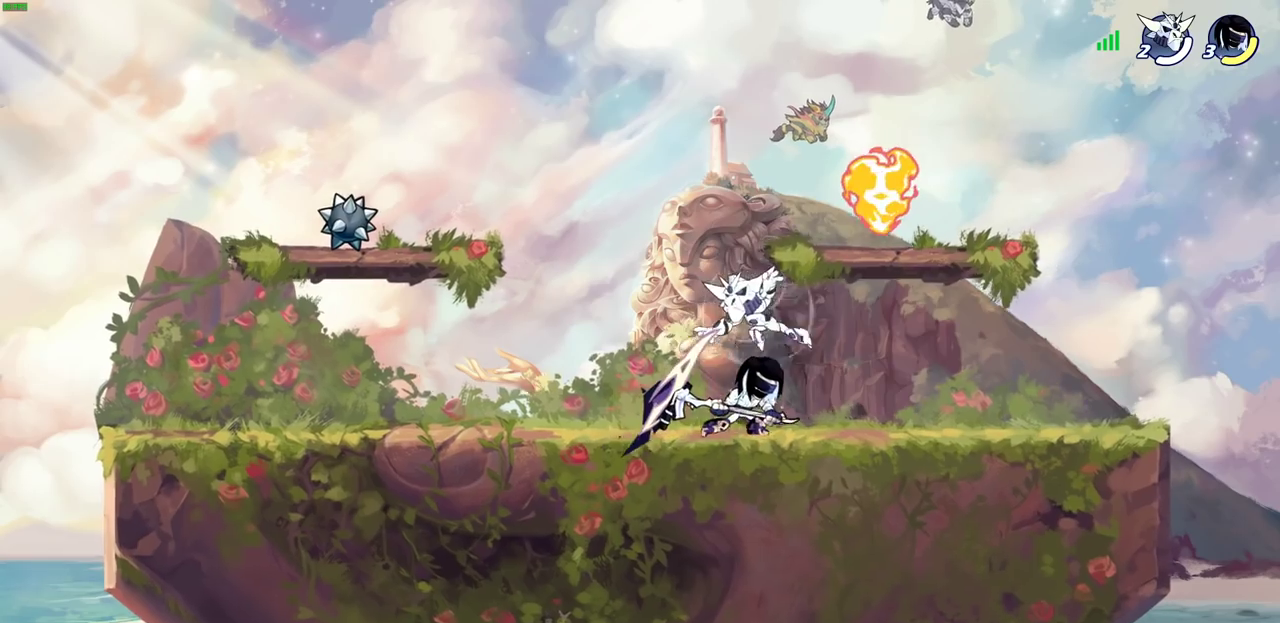
{"dt_ms": 600, "buttons": [], "left_stick": "center", "right_stick": "center", "events": [[67, "left_stick", "up-left"], [233, "left_stick", "right"], [333, "left_stick", "center"], [483, "SQUARE", "down"], [533, "SQUARE", "up"]]}